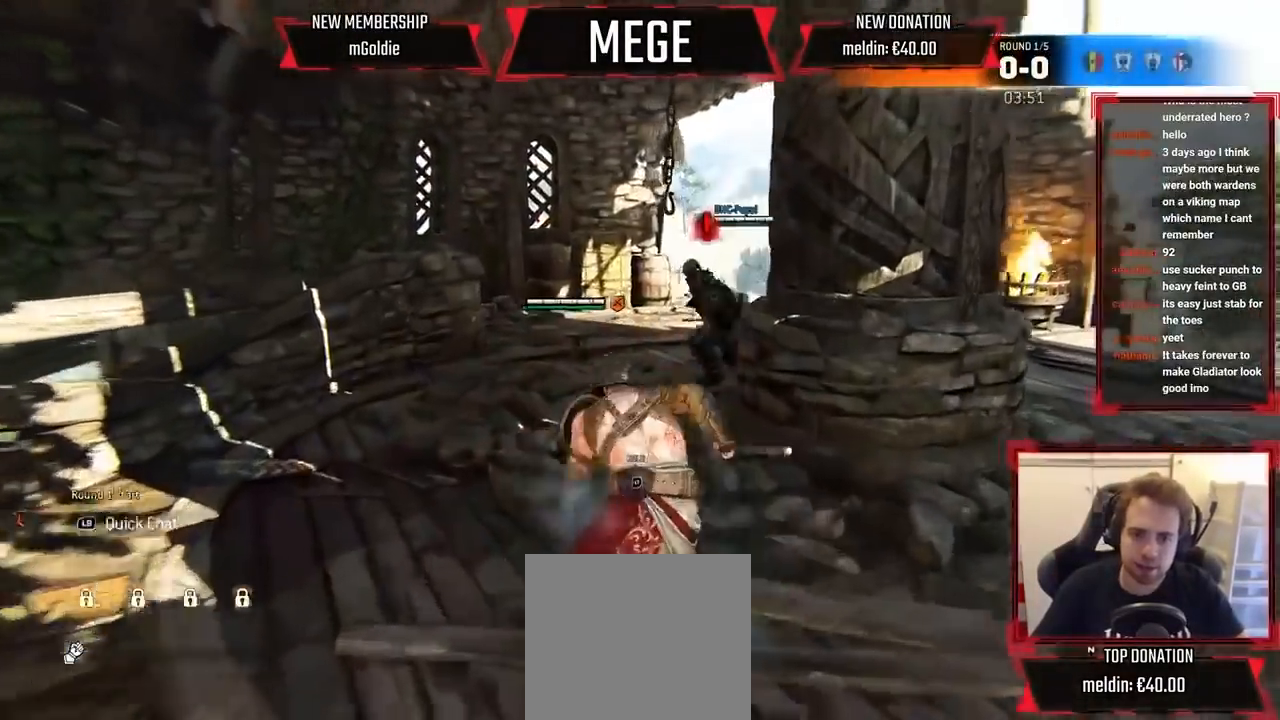
Gameplay with a controller (Xbox layout); each line is a JSON object with the inputs held at the frame after it (dt_ms = milliseconds from this image to that frame). "events" lists button and stick changes between this image and that frame as [ms after this image, input, new state], when the widget could be followed in between. Not read: SELECT.
{"dt_ms": 500, "buttons": ["L2"], "left_stick": "up-left", "right_stick": "center"}
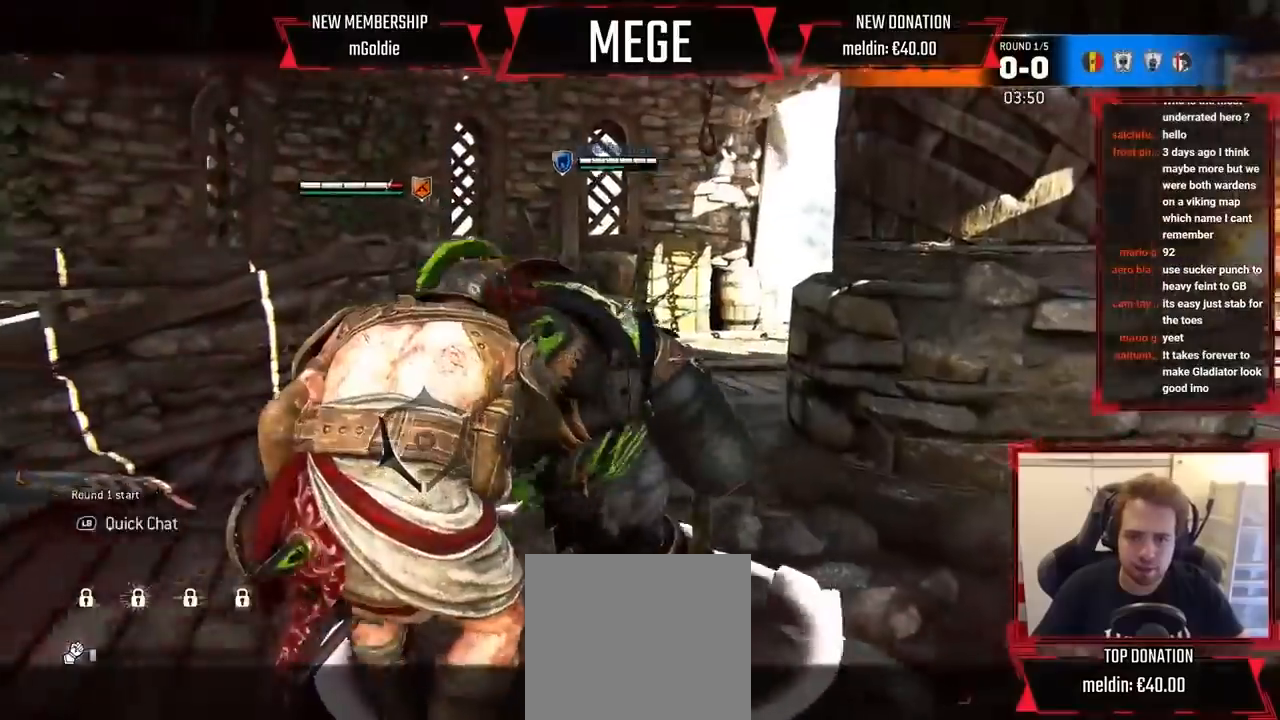
{"dt_ms": 500, "buttons": ["L2"], "left_stick": "up-right", "right_stick": "center", "events": [[333, "left_stick", "up"], [433, "left_stick", "up-right"]]}
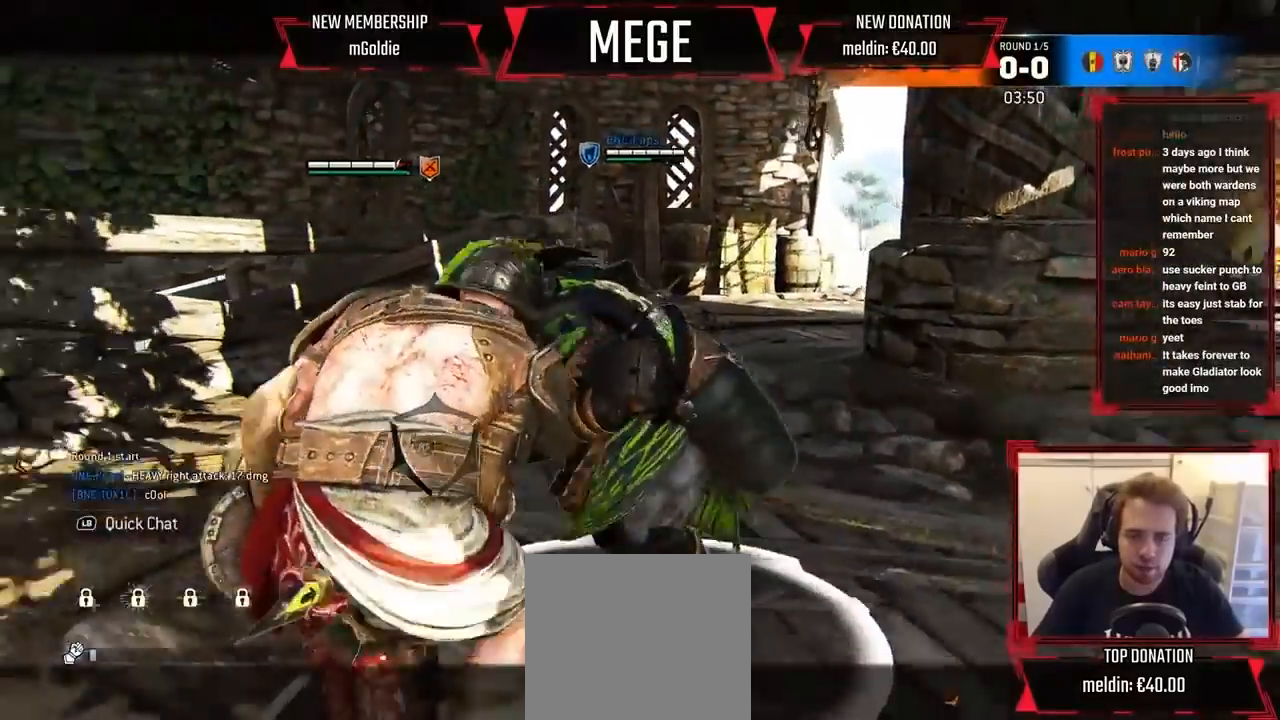
{"dt_ms": 1000, "buttons": ["L2"], "left_stick": "up-right", "right_stick": "left"}
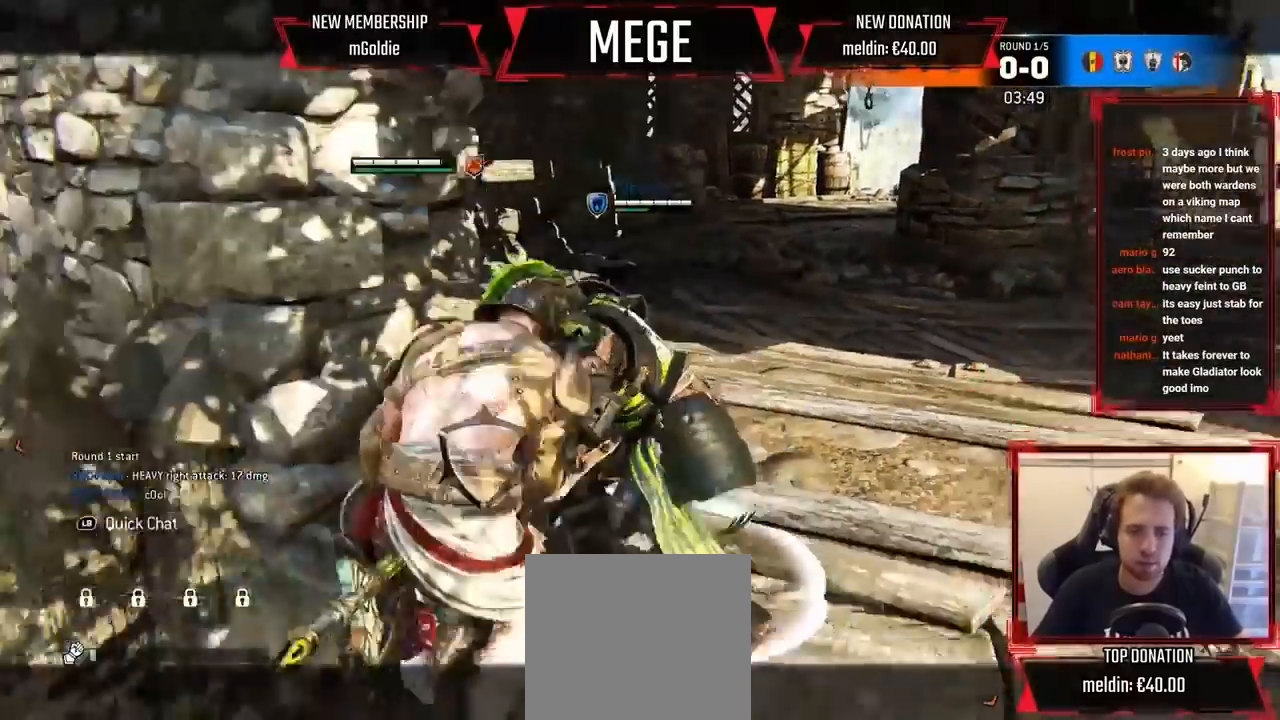
{"dt_ms": 500, "buttons": ["L2"], "left_stick": "up-right", "right_stick": "center"}
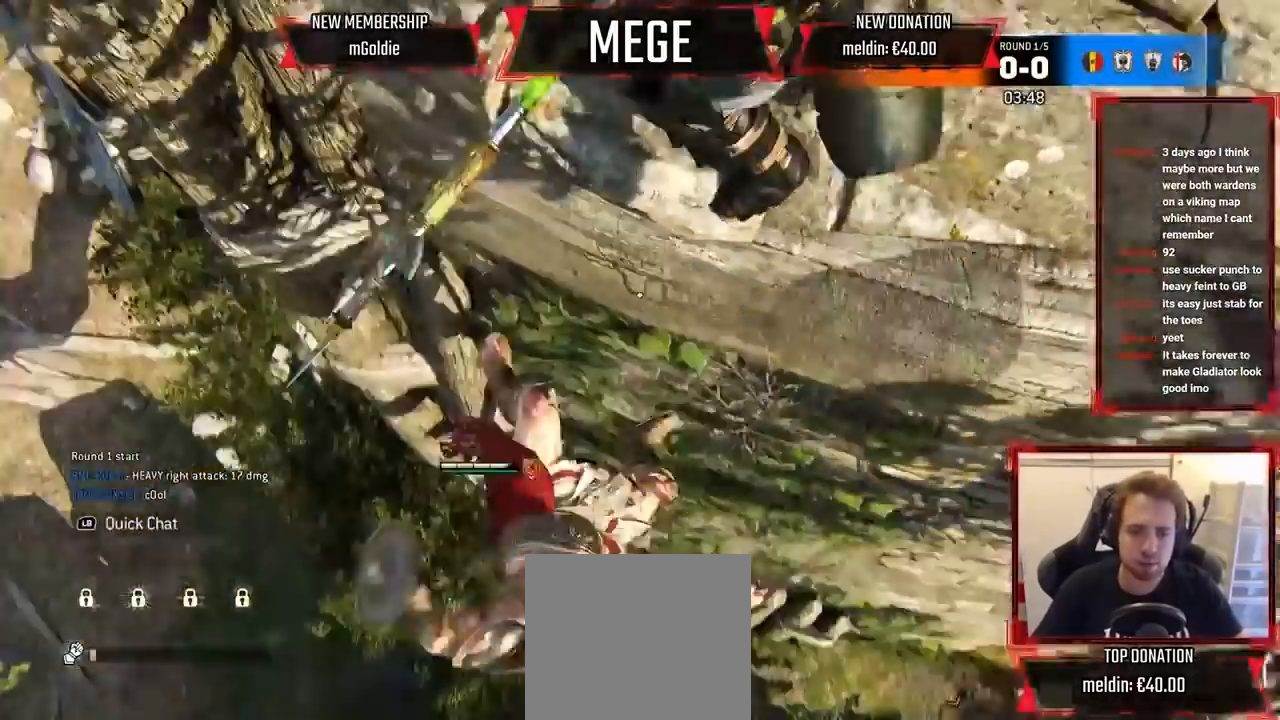
{"dt_ms": 500, "buttons": [], "left_stick": "center", "right_stick": "center", "events": [[33, "L2", "up"], [200, "left_stick", "center"]]}
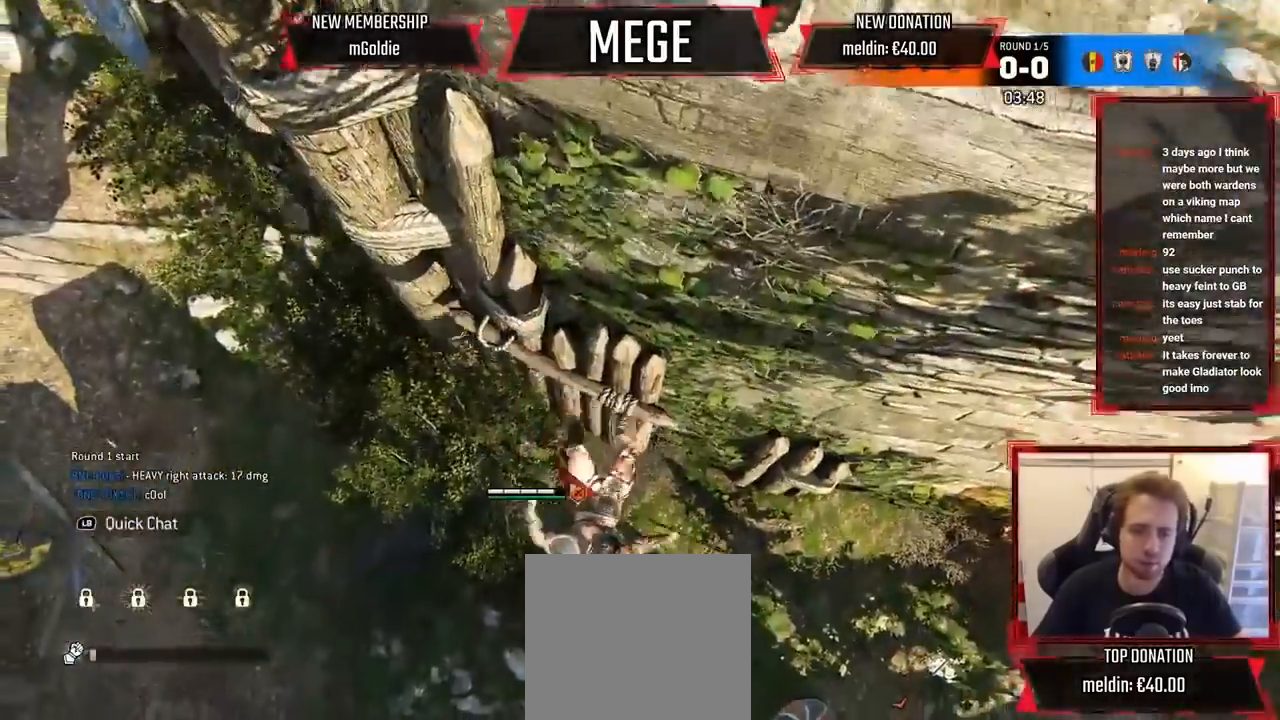
{"dt_ms": 500, "buttons": [], "left_stick": "center", "right_stick": "center", "events": []}
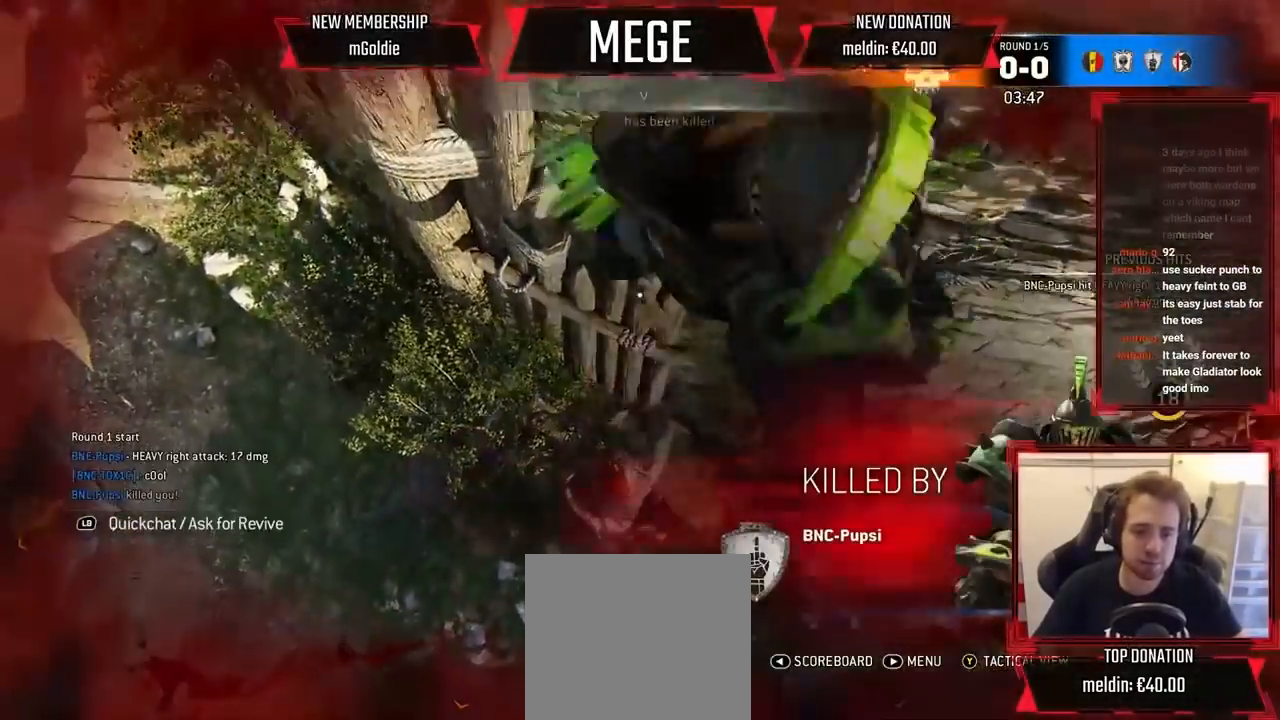
{"dt_ms": 500, "buttons": [], "left_stick": "center", "right_stick": "center", "events": []}
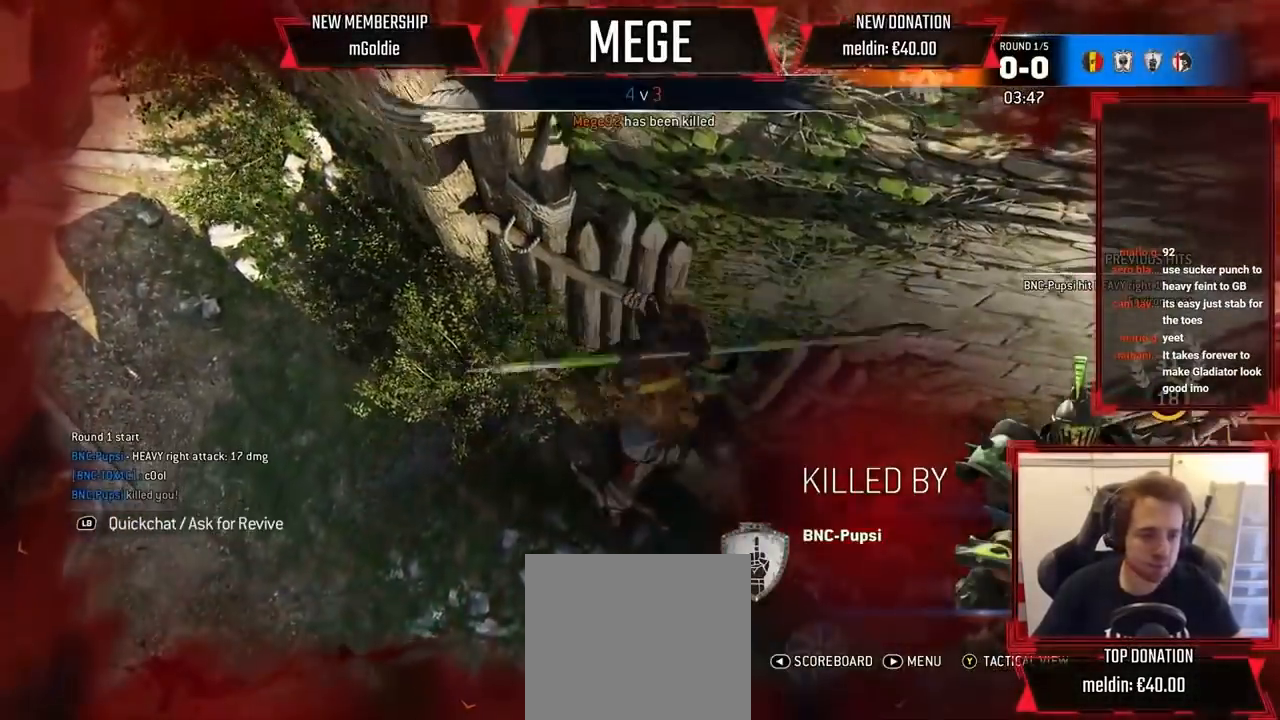
{"dt_ms": 500, "buttons": [], "left_stick": "center", "right_stick": "center", "events": []}
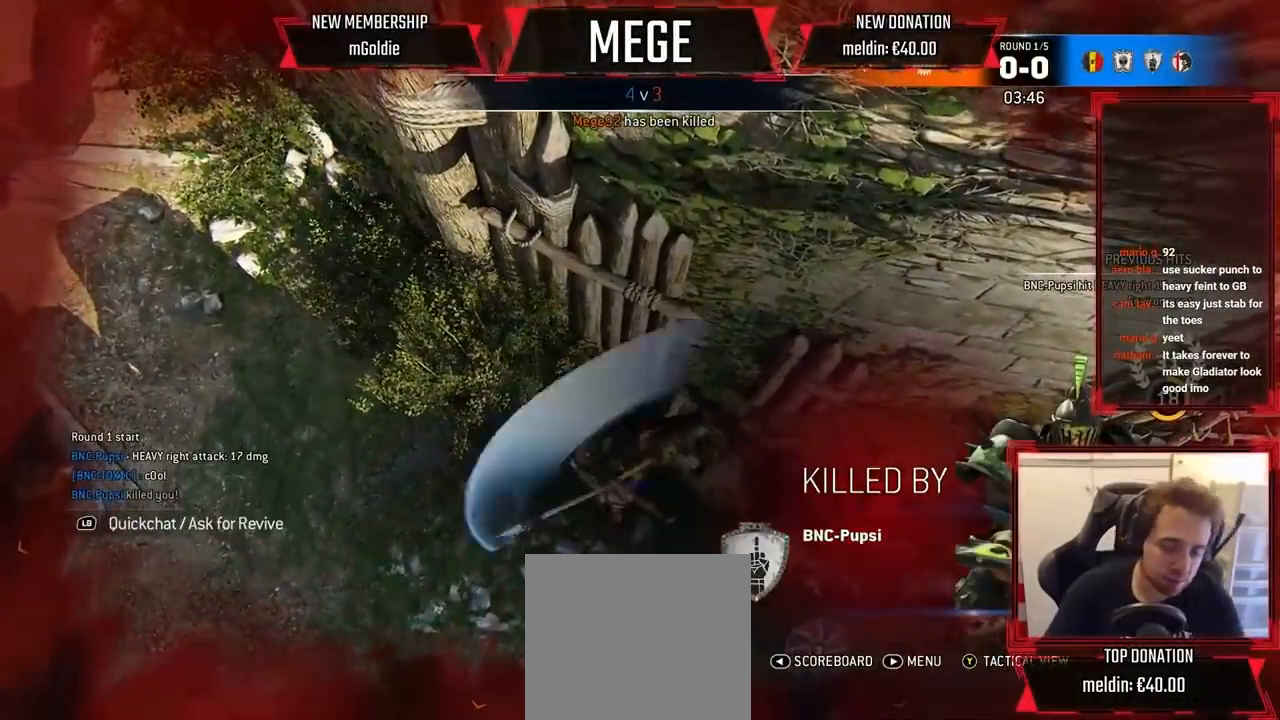
{"dt_ms": 500, "buttons": [], "left_stick": "center", "right_stick": "center", "events": []}
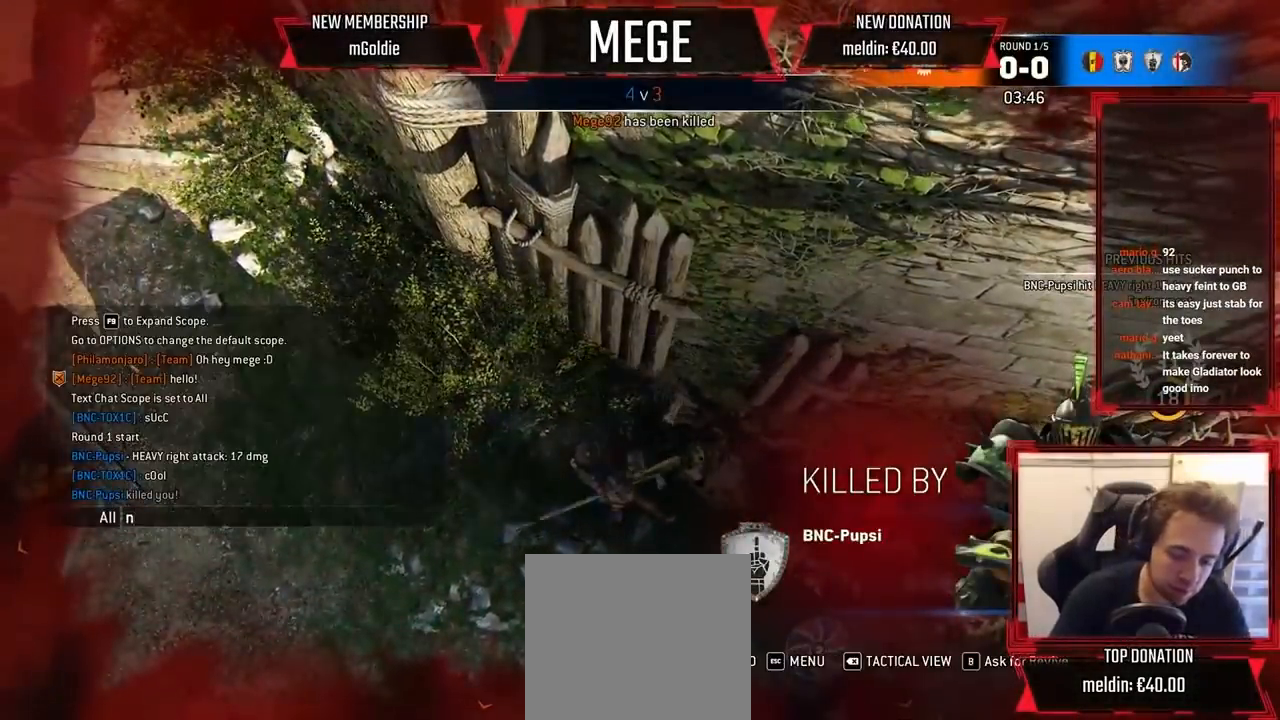
{"dt_ms": 500, "buttons": [], "left_stick": "center", "right_stick": "center", "events": []}
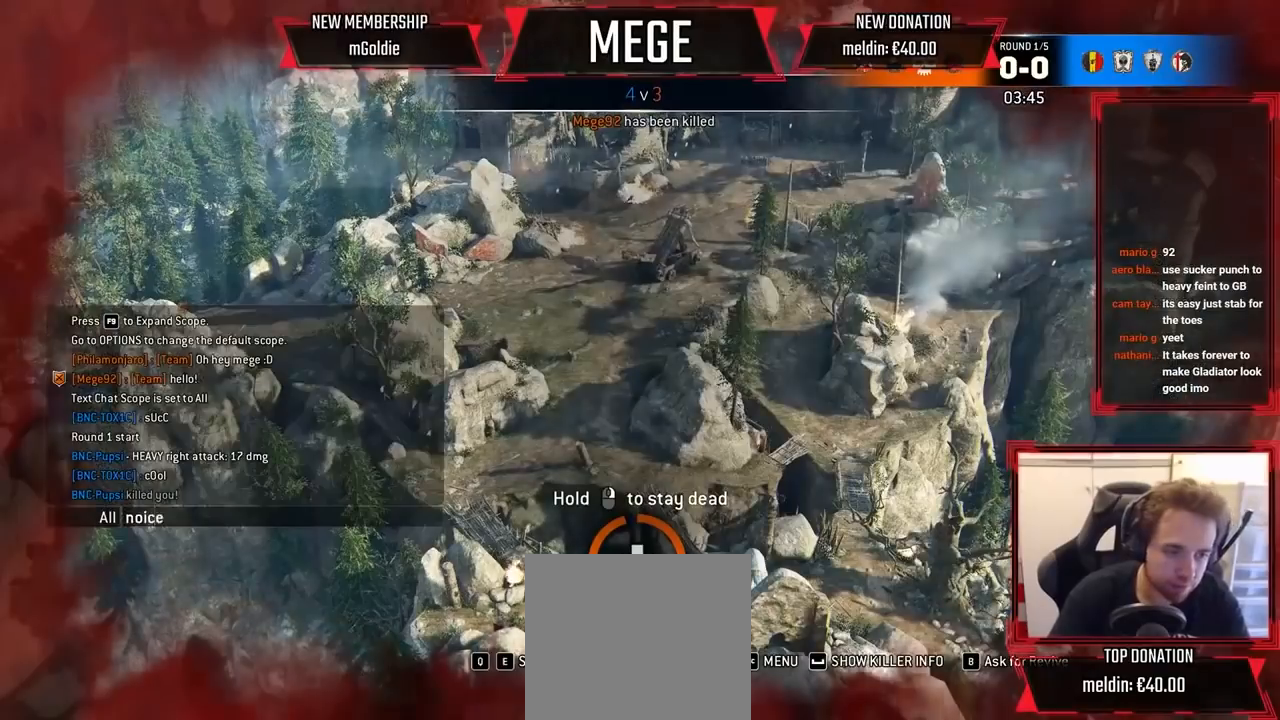
{"dt_ms": 500, "buttons": [], "left_stick": "center", "right_stick": "center", "events": []}
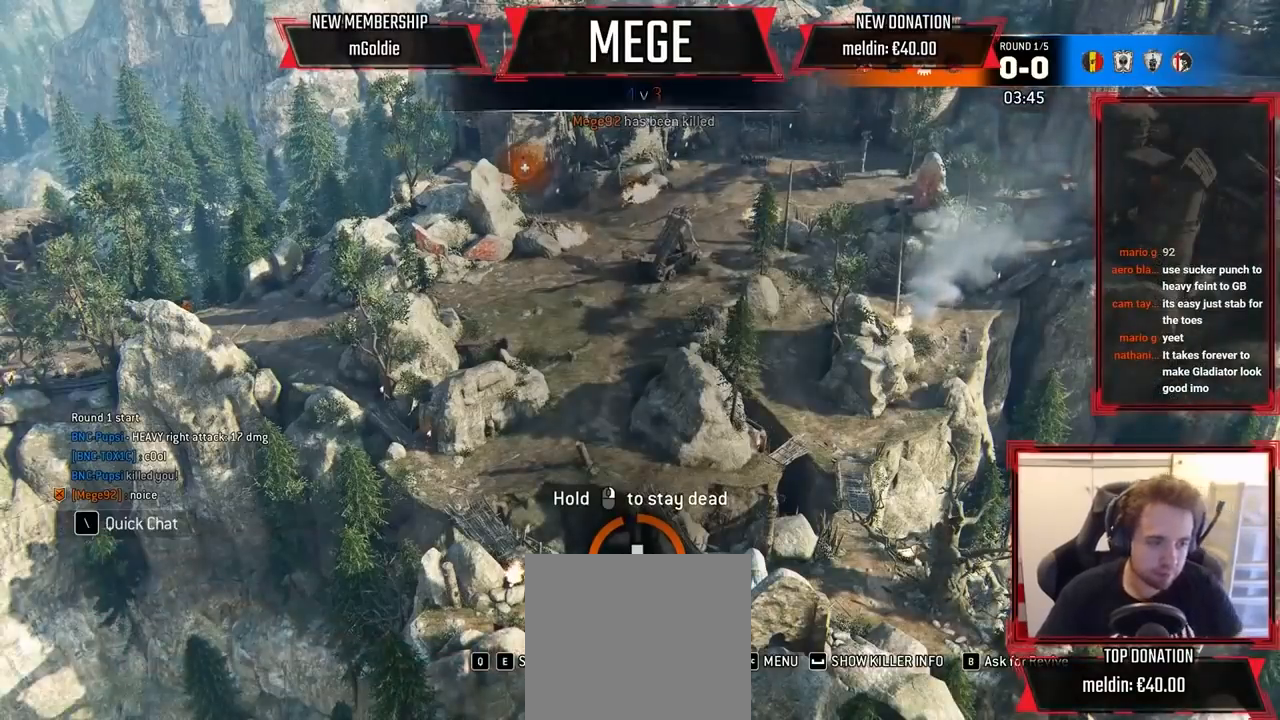
{"dt_ms": 500, "buttons": ["B", "L1"], "left_stick": "center", "right_stick": "center", "events": [[333, "L1", "down"], [467, "B", "down"]]}
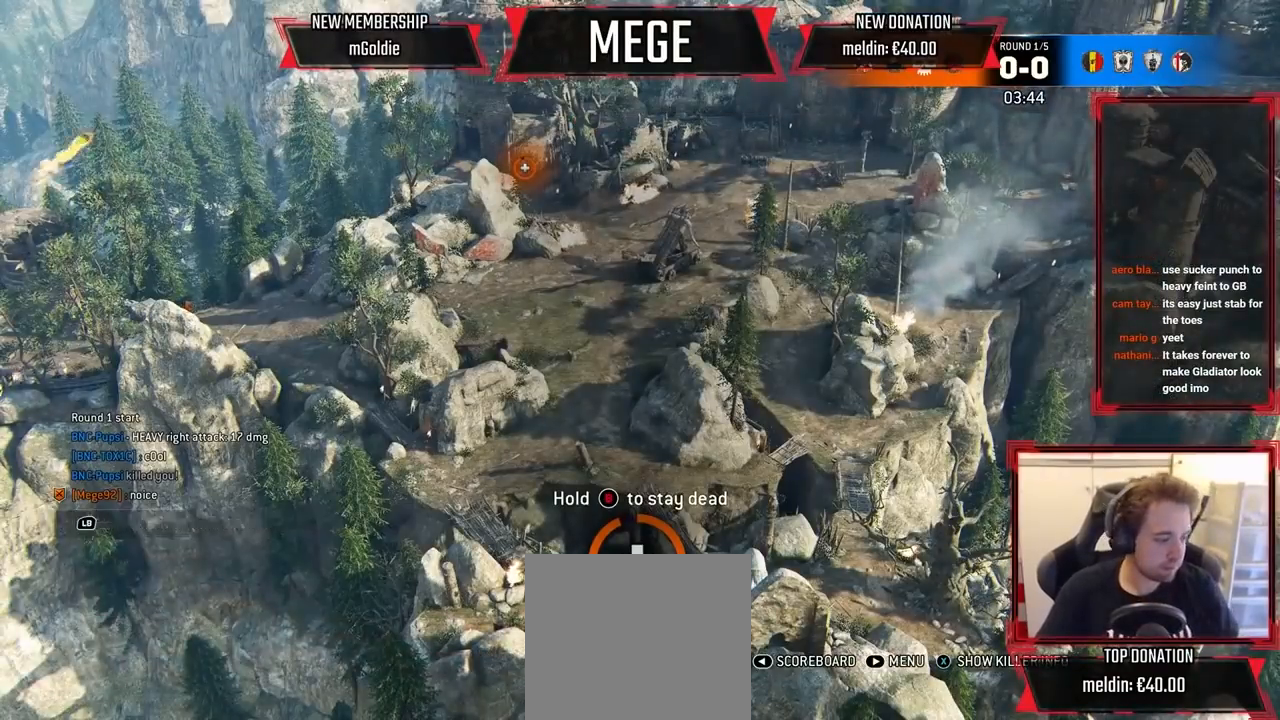
{"dt_ms": 500, "buttons": [], "left_stick": "center", "right_stick": "center", "events": [[133, "B", "up"], [233, "L1", "up"]]}
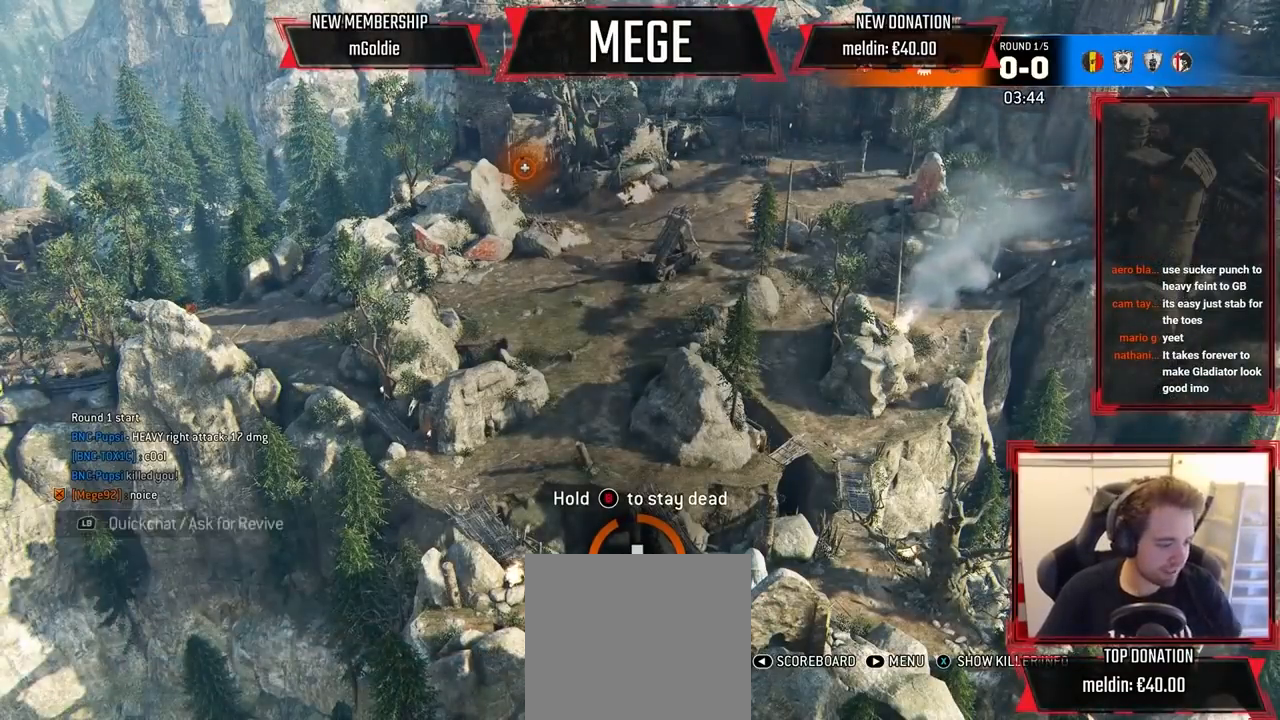
{"dt_ms": 500, "buttons": ["L1"], "left_stick": "center", "right_stick": "center", "events": [[400, "L1", "down"]]}
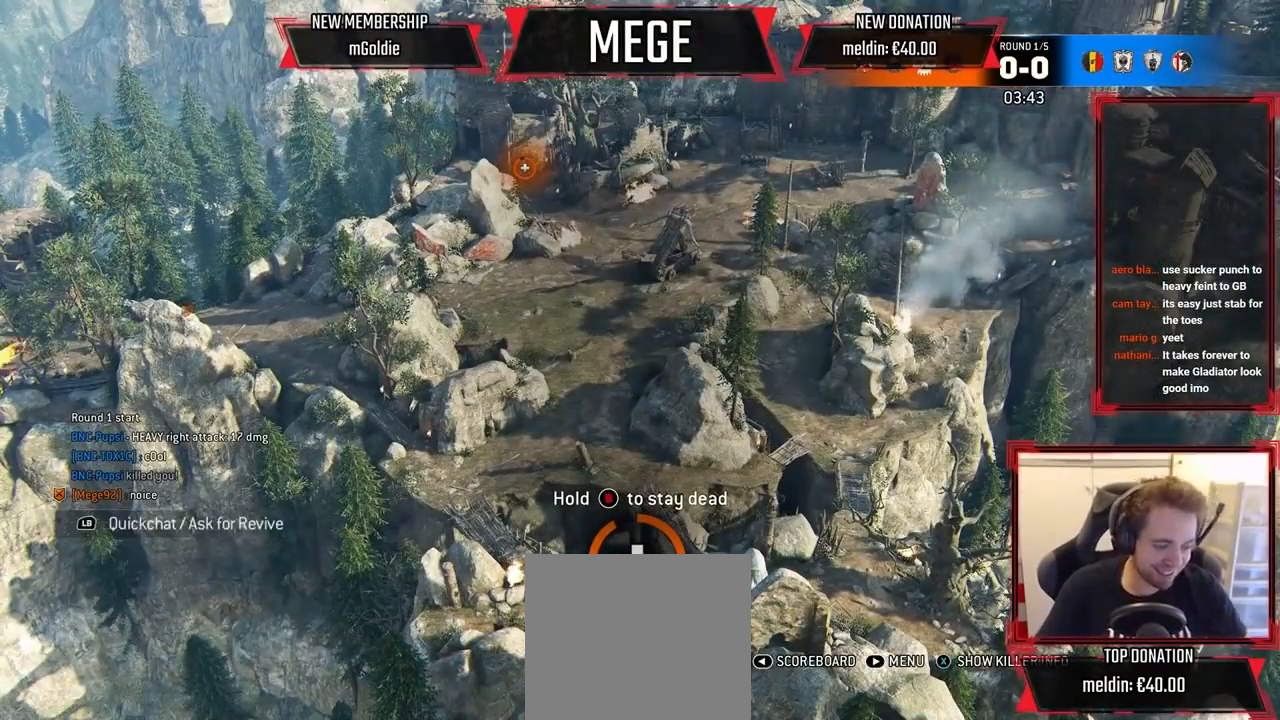
{"dt_ms": 500, "buttons": ["L1"], "left_stick": "center", "right_stick": "center", "events": [[267, "B", "down"], [433, "B", "up"]]}
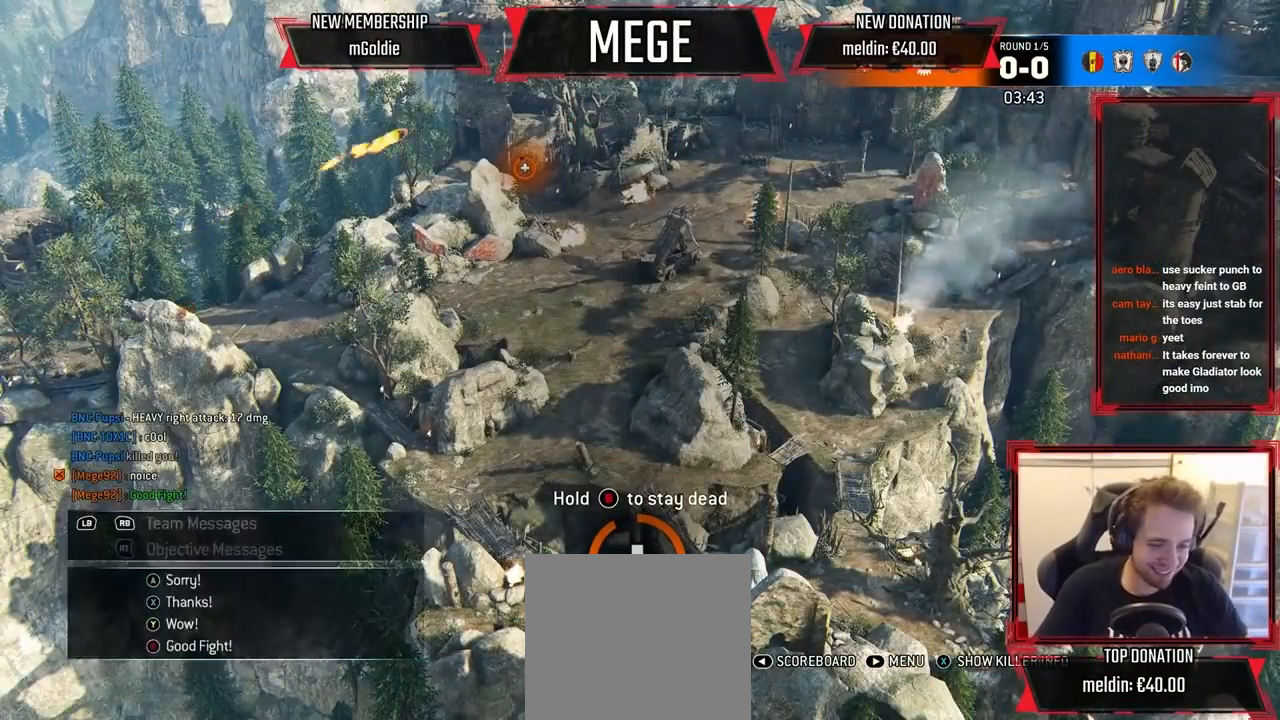
{"dt_ms": 500, "buttons": [], "left_stick": "center", "right_stick": "center", "events": [[100, "L1", "up"]]}
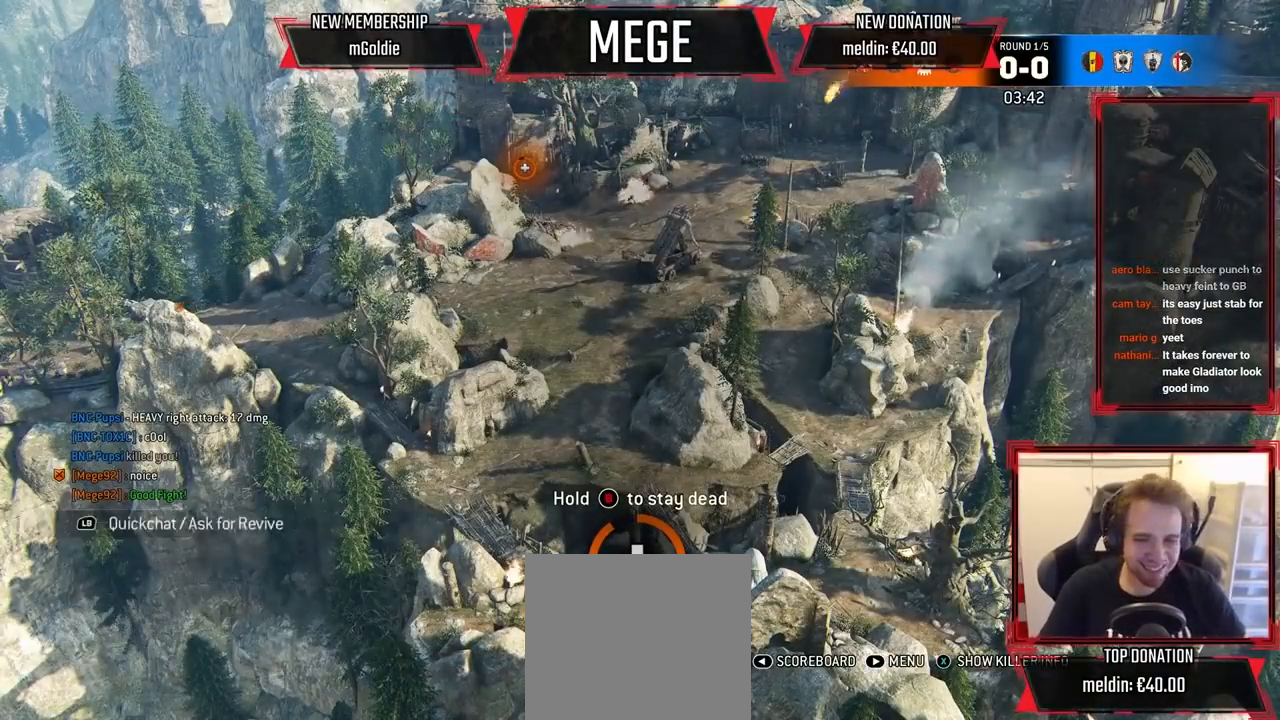
{"dt_ms": 500, "buttons": [], "left_stick": "center", "right_stick": "center", "events": []}
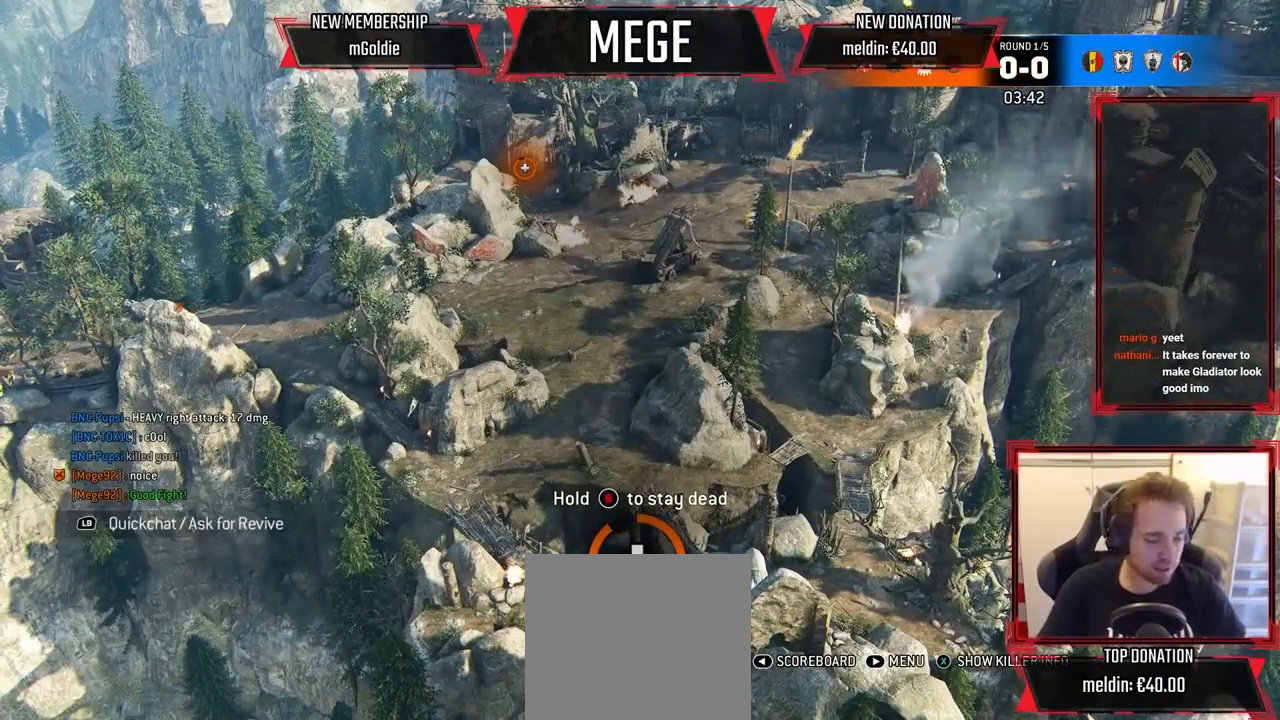
{"dt_ms": 500, "buttons": [], "left_stick": "center", "right_stick": "center", "events": []}
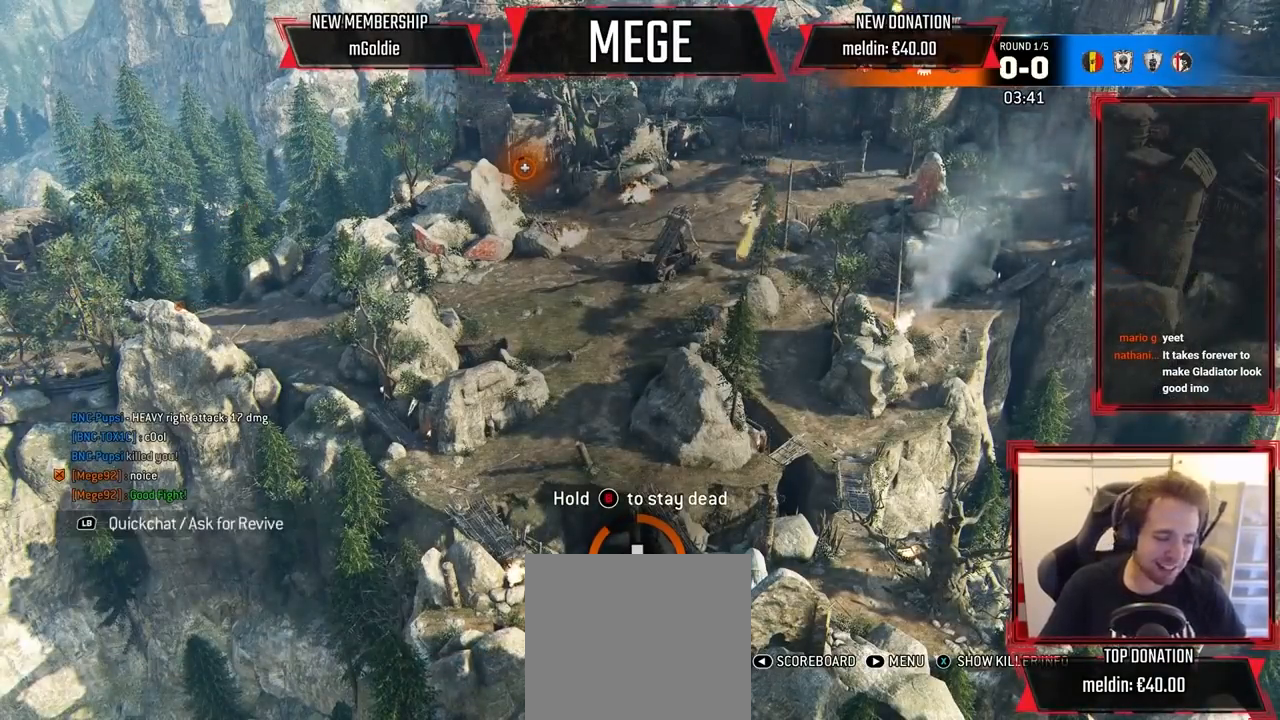
{"dt_ms": 500, "buttons": [], "left_stick": "center", "right_stick": "center", "events": []}
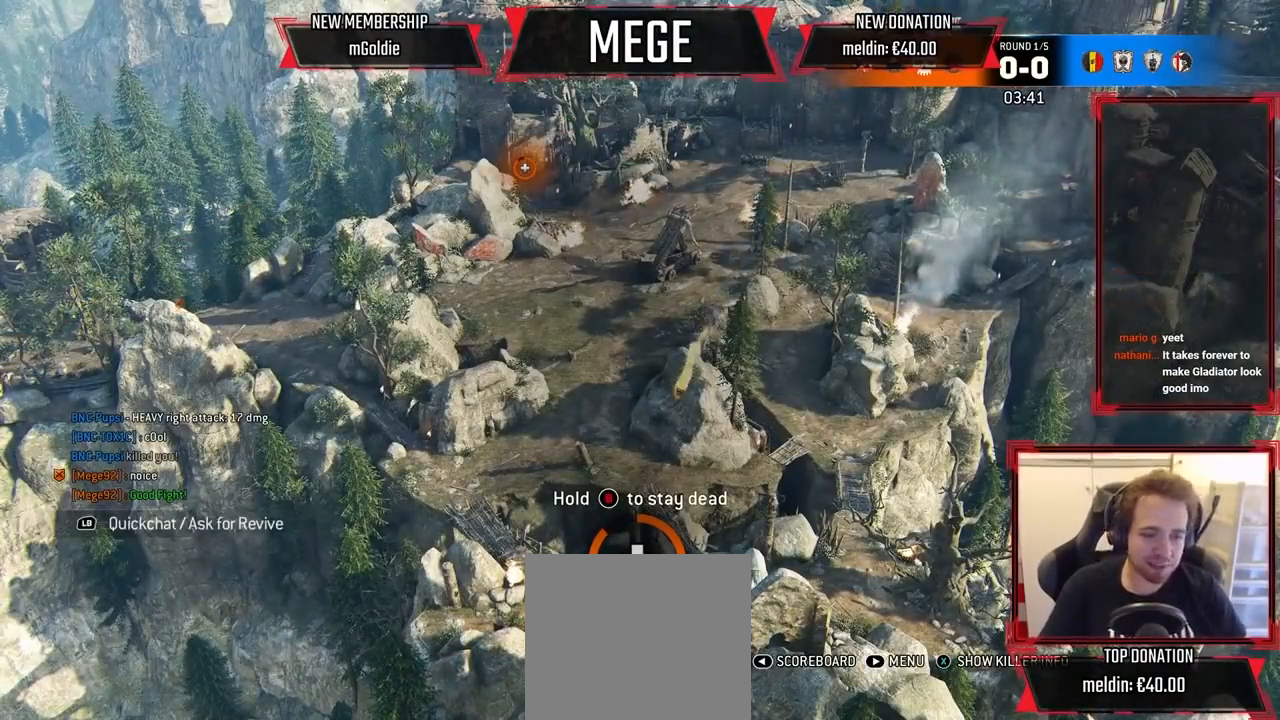
{"dt_ms": 500, "buttons": [], "left_stick": "center", "right_stick": "center", "events": []}